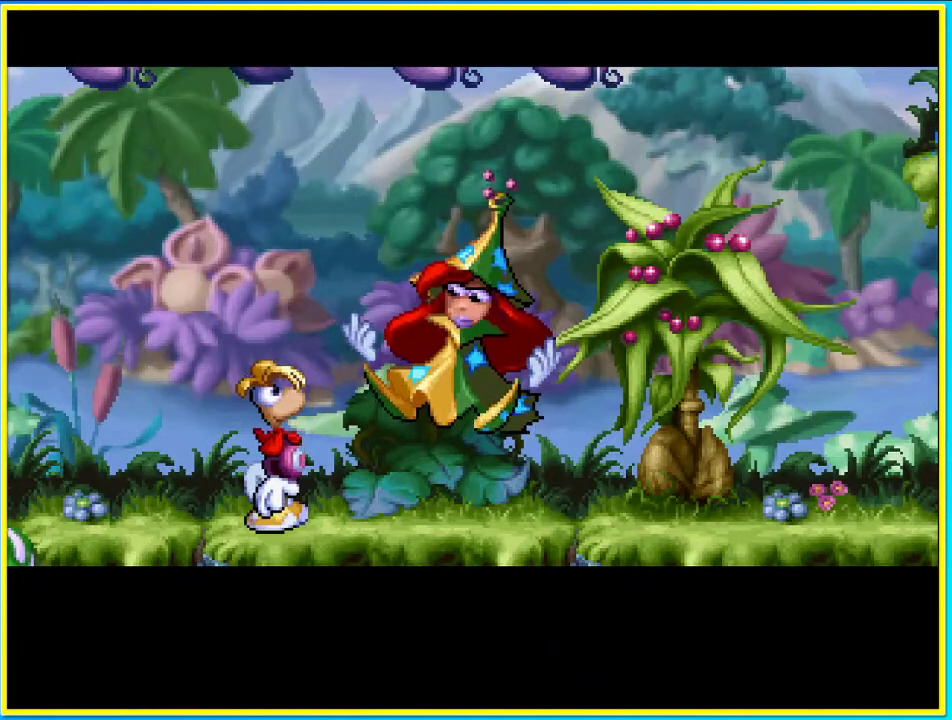
Gameplay with a controller (PlayStation layout); each line is a JSON object with the inputs held at the frame after it. "events" lists button and stick changes between this image and that frame as [ms after this image, input, new state], when the widget could be followed in between. Not read: L3 R3.
{"buttons": [], "left_stick": "center", "right_stick": "center", "events": []}
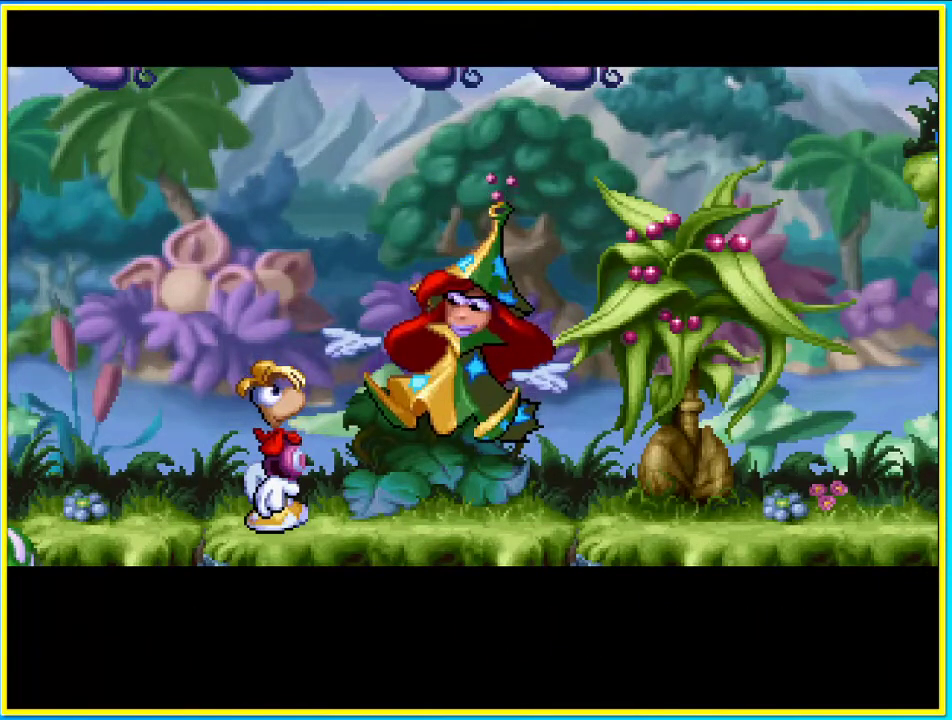
{"buttons": [], "left_stick": "center", "right_stick": "center", "events": []}
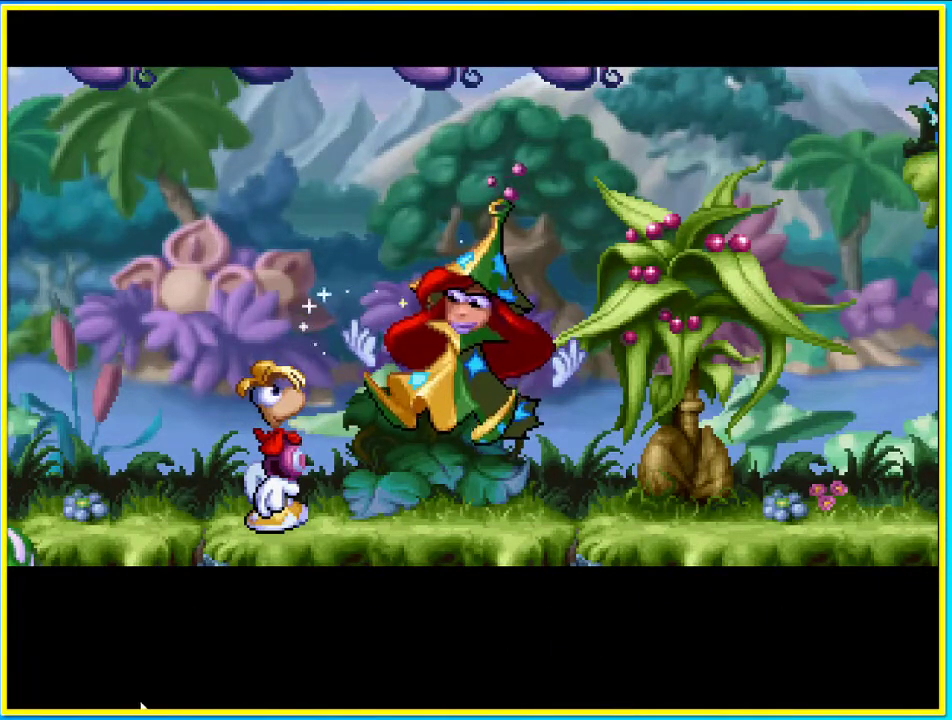
{"buttons": [], "left_stick": "center", "right_stick": "center", "events": []}
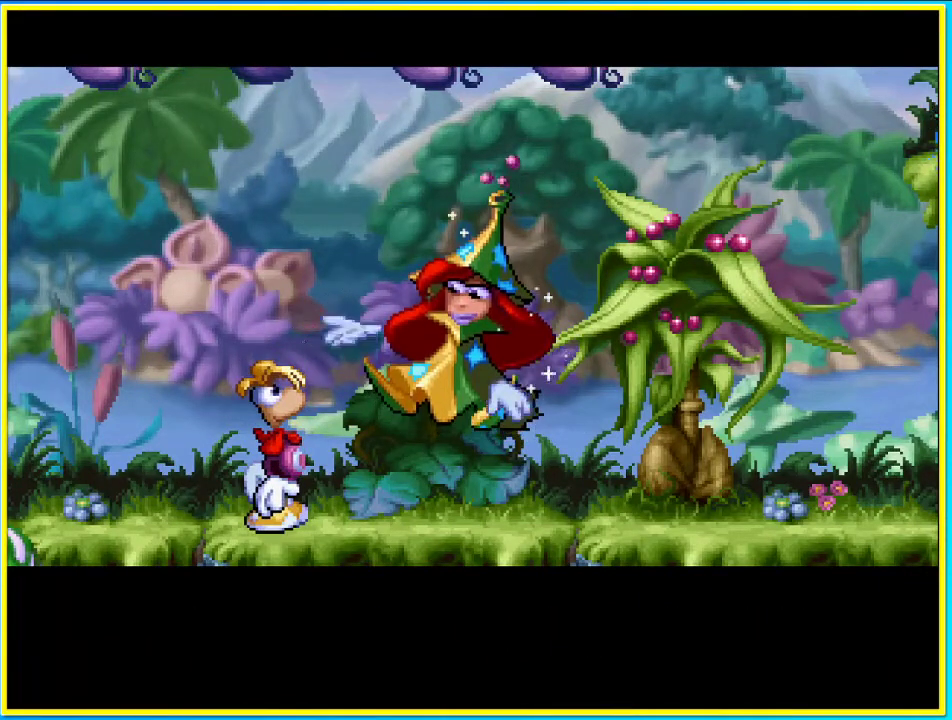
{"buttons": [], "left_stick": "center", "right_stick": "center", "events": []}
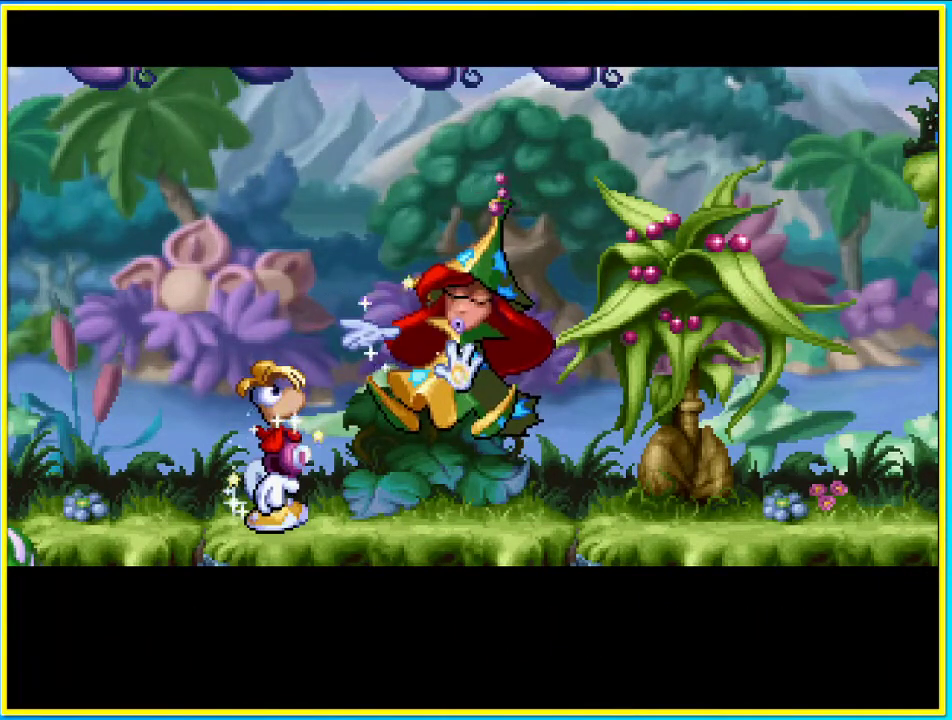
{"buttons": ["DPAD_RIGHT"], "left_stick": "center", "right_stick": "center", "events": [[134, "DPAD_RIGHT", "down"]]}
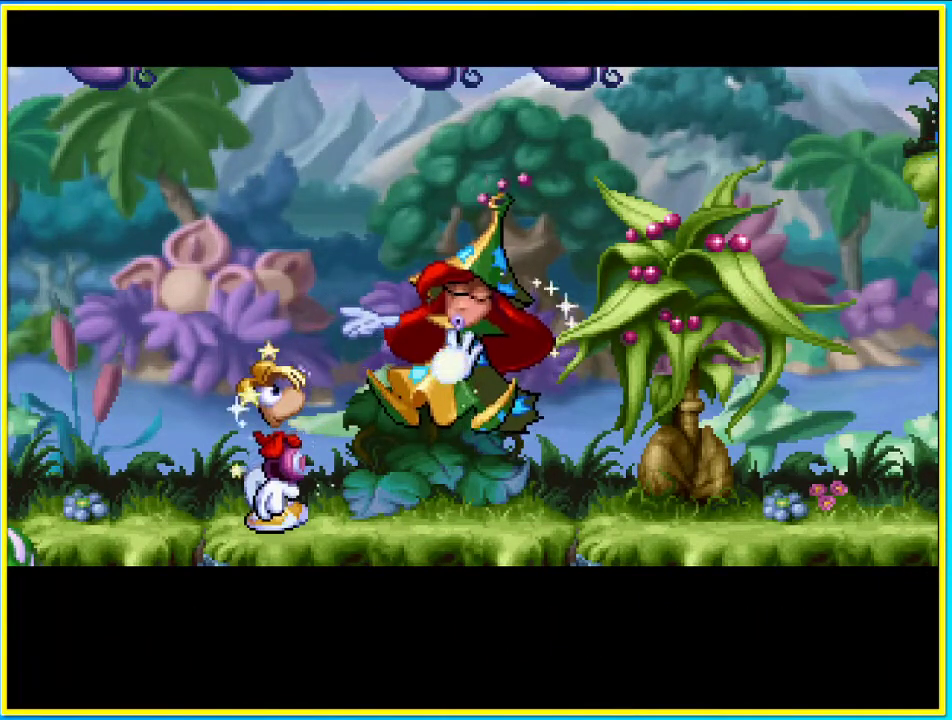
{"buttons": ["DPAD_RIGHT"], "left_stick": "center", "right_stick": "center", "events": []}
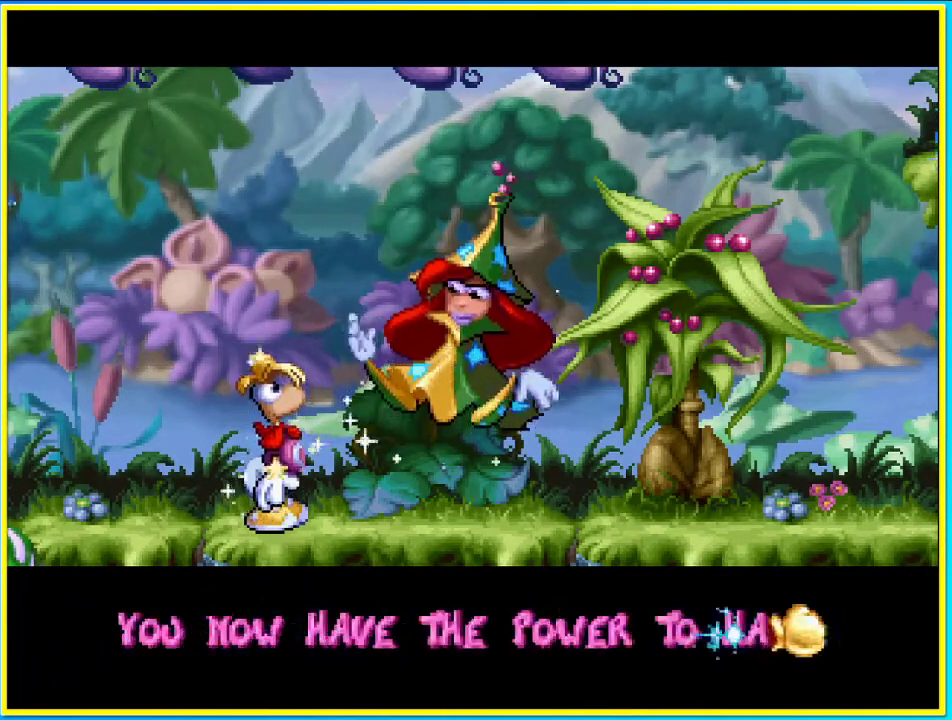
{"buttons": ["DPAD_RIGHT"], "left_stick": "center", "right_stick": "center", "events": []}
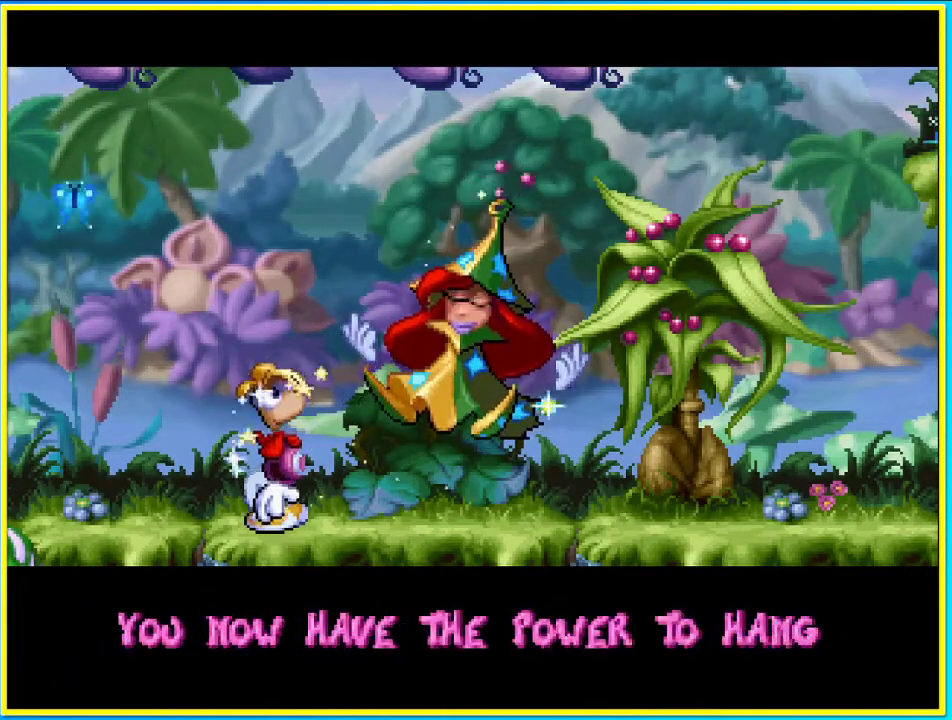
{"buttons": ["DPAD_RIGHT"], "left_stick": "center", "right_stick": "center", "events": []}
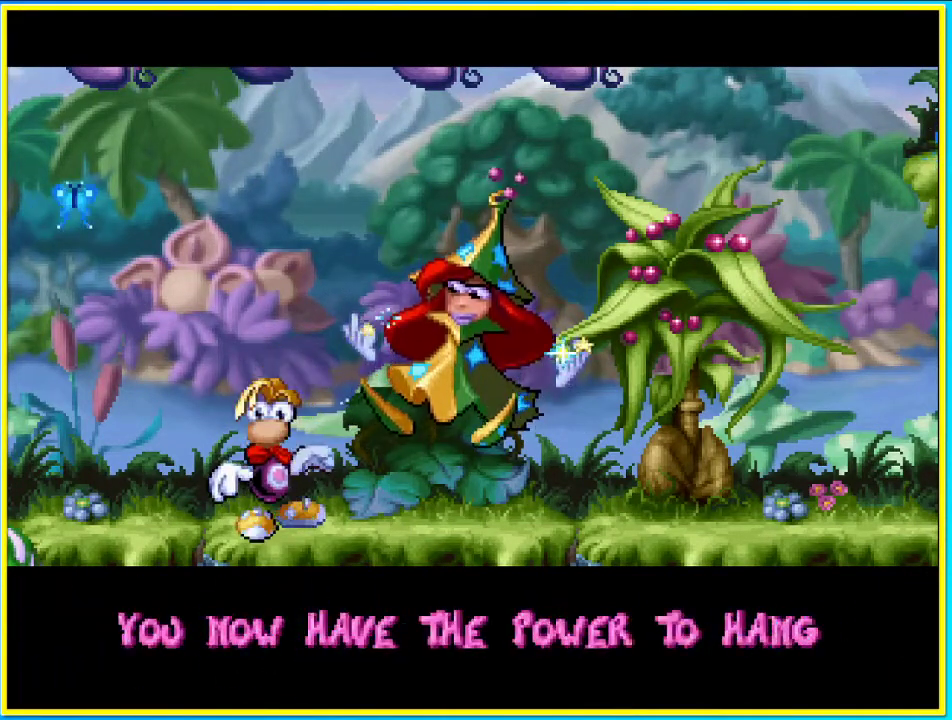
{"buttons": ["DPAD_RIGHT"], "left_stick": "center", "right_stick": "center", "events": []}
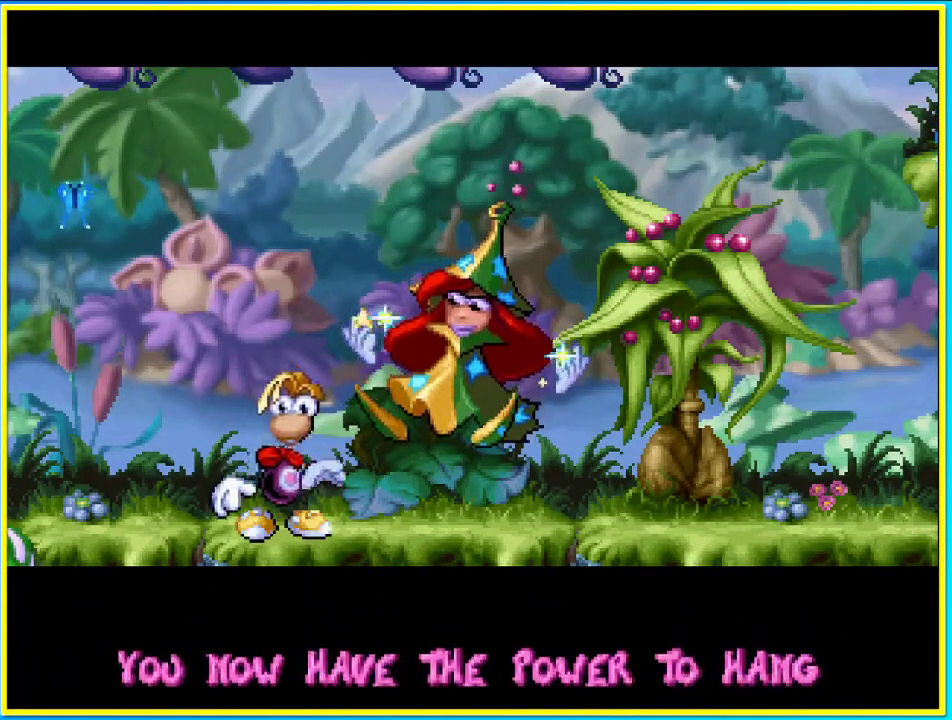
{"buttons": ["DPAD_RIGHT"], "left_stick": "center", "right_stick": "center", "events": [[403, "DPAD_DOWN", "down"], [470, "DPAD_DOWN", "up"]]}
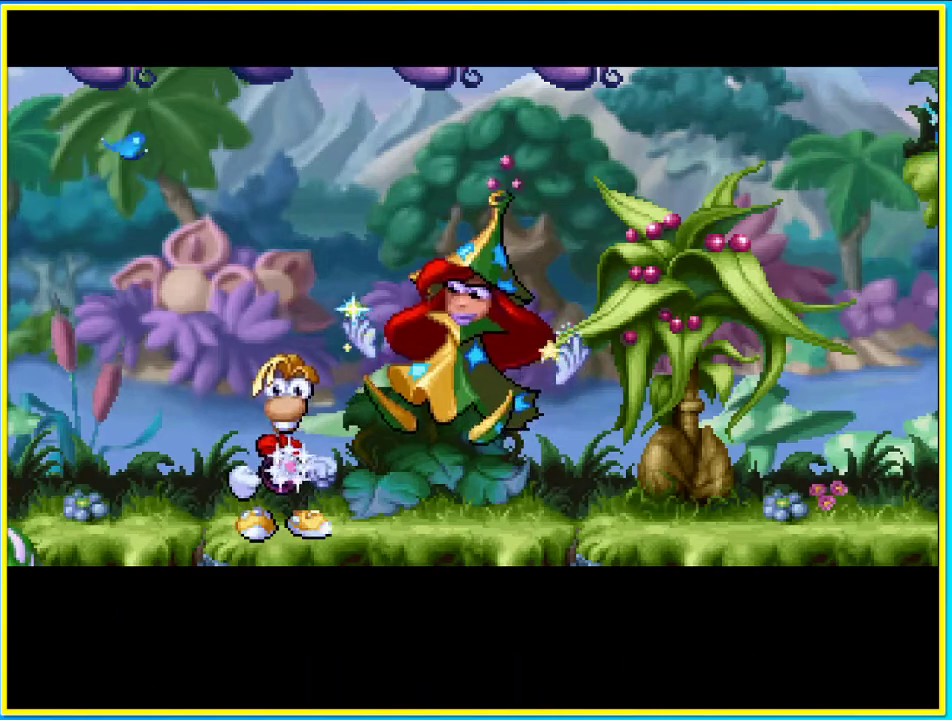
{"buttons": ["DPAD_RIGHT"], "left_stick": "center", "right_stick": "center", "events": []}
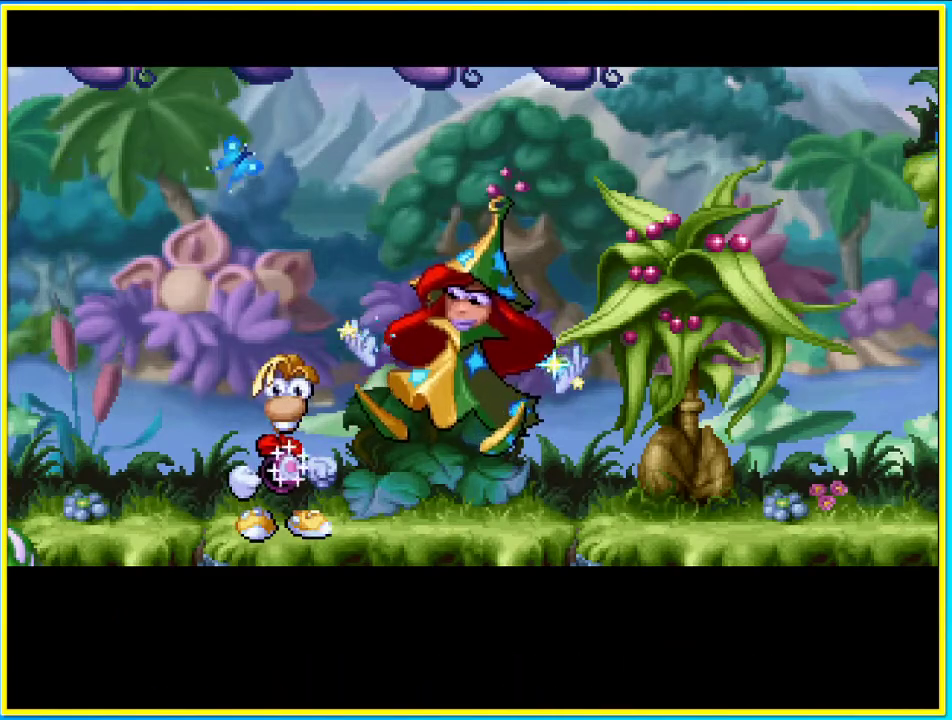
{"buttons": ["DPAD_RIGHT"], "left_stick": "center", "right_stick": "center", "events": []}
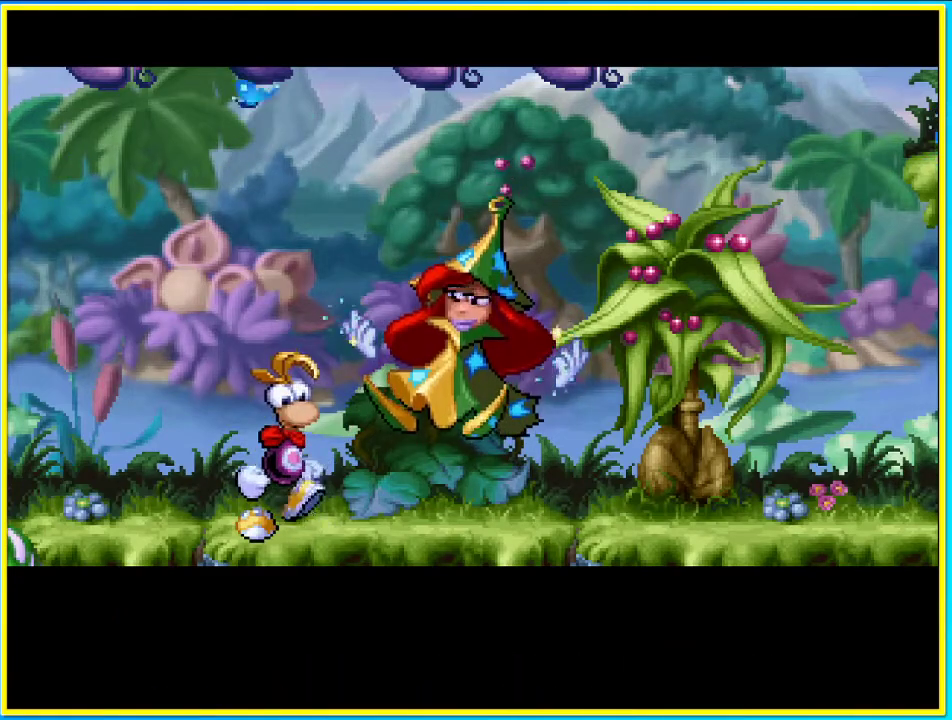
{"buttons": ["DPAD_RIGHT"], "left_stick": "center", "right_stick": "center", "events": []}
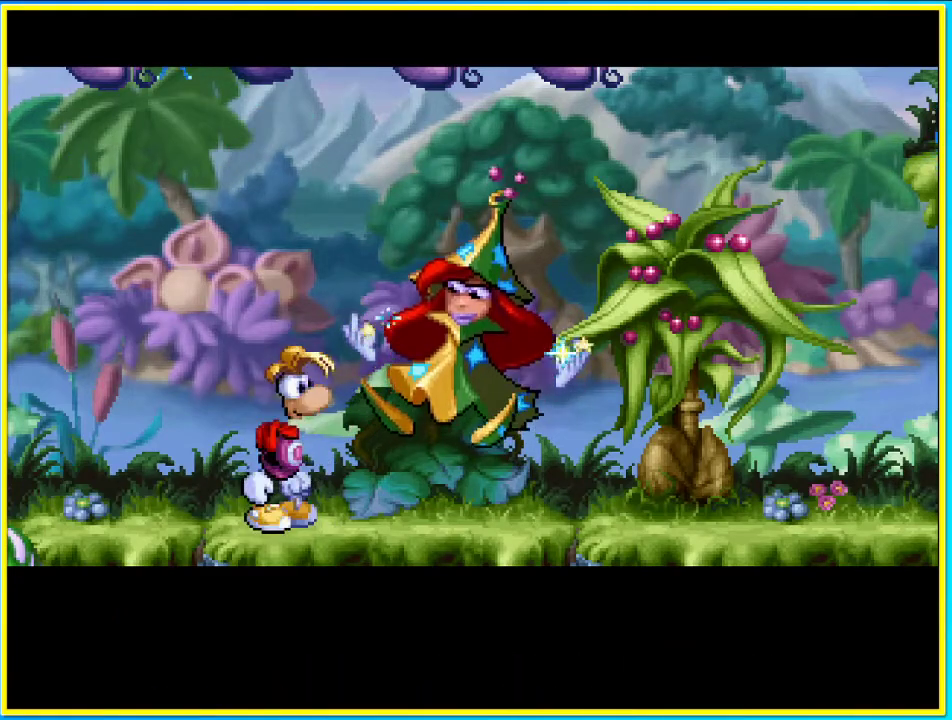
{"buttons": ["DPAD_RIGHT"], "left_stick": "center", "right_stick": "center", "events": []}
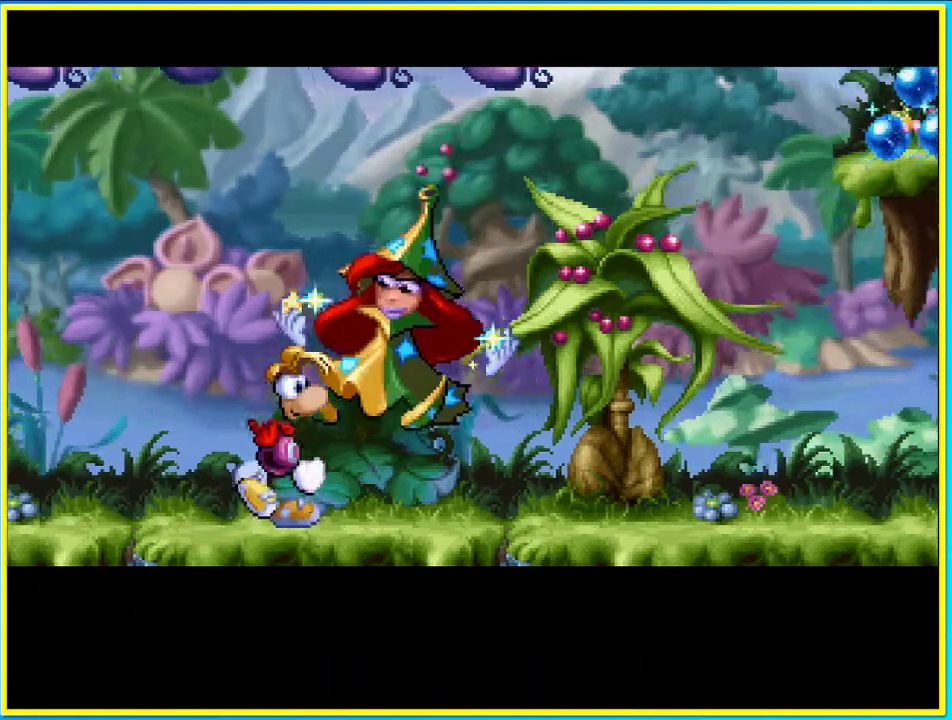
{"buttons": ["DPAD_RIGHT"], "left_stick": "center", "right_stick": "center", "events": []}
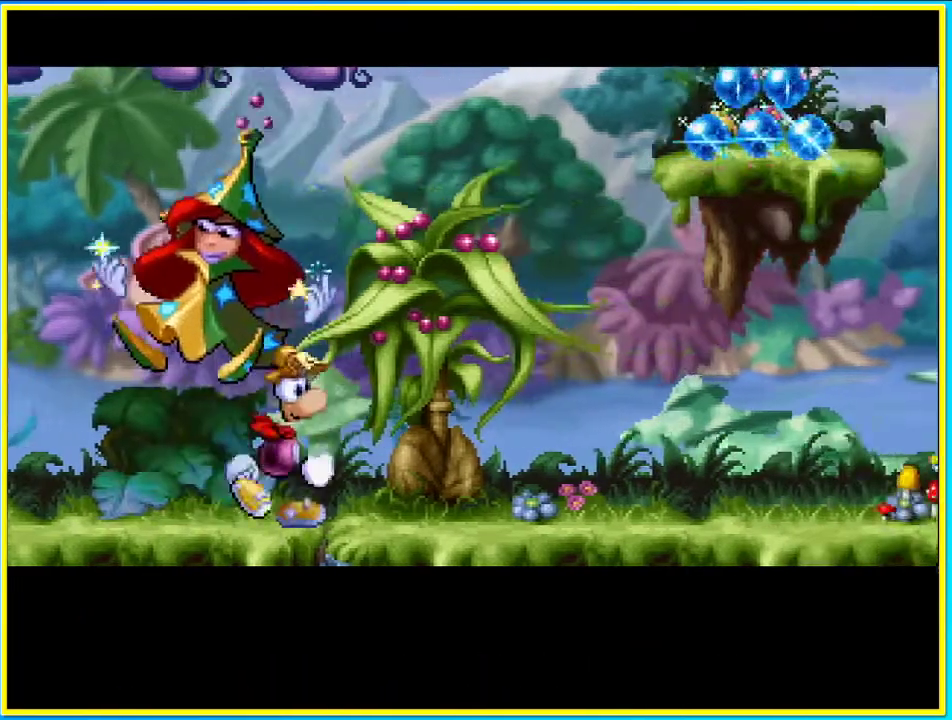
{"buttons": ["DPAD_RIGHT"], "left_stick": "center", "right_stick": "center", "events": []}
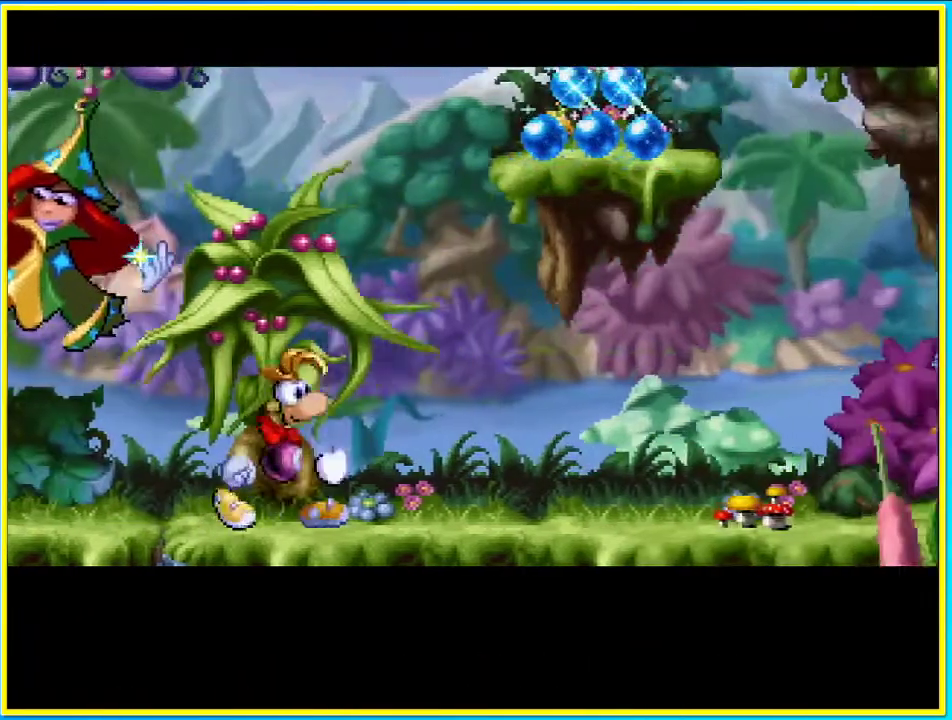
{"buttons": ["CROSS", "DPAD_RIGHT"], "left_stick": "center", "right_stick": "center", "events": [[201, "CROSS", "down"]]}
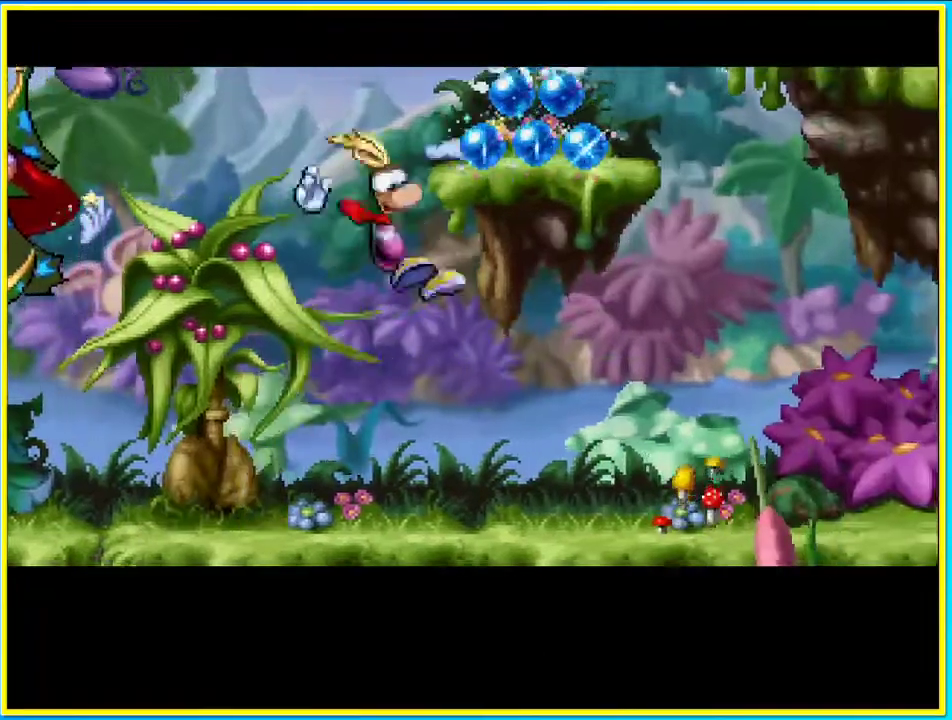
{"buttons": ["DPAD_RIGHT"], "left_stick": "center", "right_stick": "center", "events": [[135, "CROSS", "up"]]}
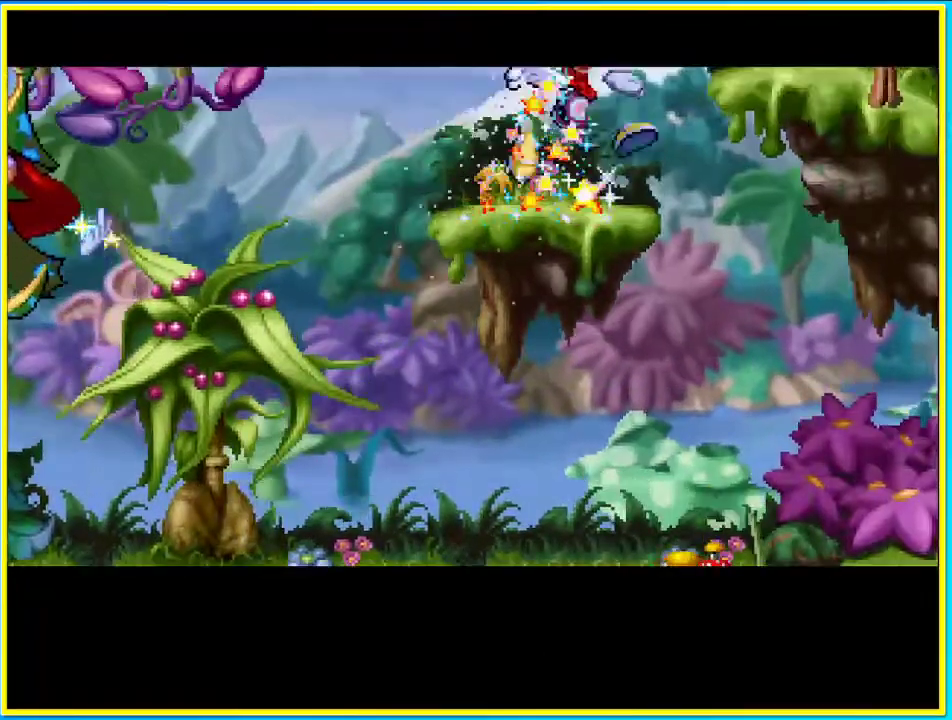
{"buttons": ["DPAD_RIGHT"], "left_stick": "center", "right_stick": "center", "events": [[100, "CROSS", "down"], [234, "CROSS", "up"], [335, "SQUARE", "down"], [436, "SQUARE", "up"]]}
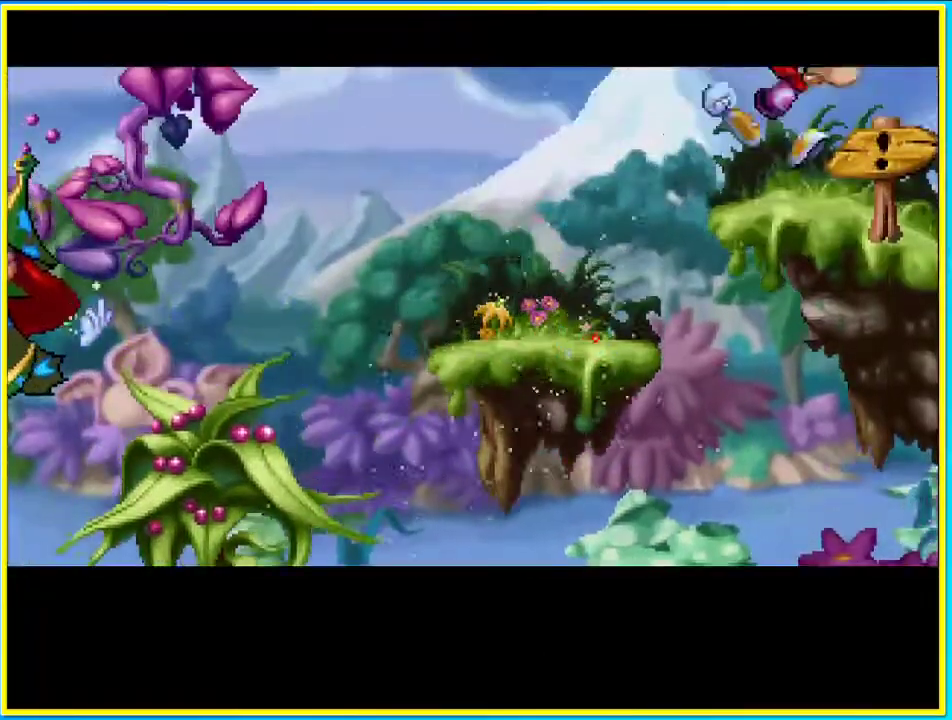
{"buttons": ["DPAD_RIGHT"], "left_stick": "center", "right_stick": "center", "events": []}
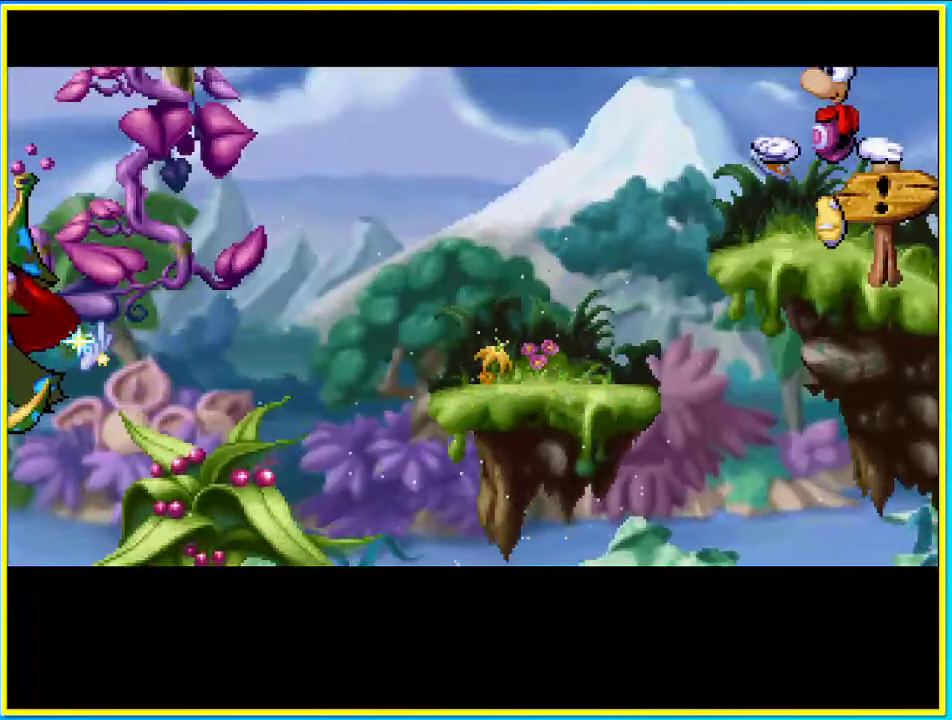
{"buttons": ["DPAD_RIGHT"], "left_stick": "center", "right_stick": "center", "events": []}